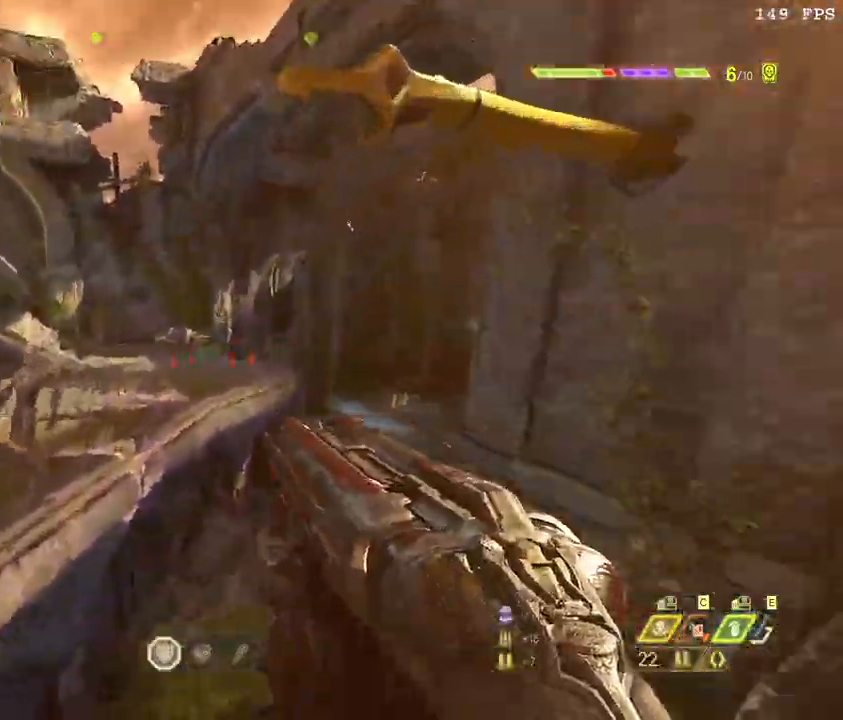
Gameplay with keyboard and mouse; each line is a JSON object with the keys and mouse buttons held at the frame after it. "events" lists presses ("down") and releases ("up") of ".", "/", "0", "1", "2", "3", "4", "5", "6", "7", "8", "9", "a", "alt_l", "alt_r", "b", "backslash", "backspace", "c", "caps_lock", "comma", "ctrl_l", "ctrl_r", "d", "down", "e", "equals", "escape", "f", "f1", "f10", "f11", "f12", "f2", "f3", "f4", "f5", "f6", "f7", "f8", "f9", "g", "h", "i", "j", "k", "l", "lbracket", "left", "m", "minus", "n", "o", "p", "q", "quote", "r", "rbracket", "return", "right", "s", "semicolon", "shift_l", "shift_r", "space", "super", "t", "tab", "tilde", "u", "up", "v", "w", "x", "y", "z", "mouse_left", "mouse_wheel", "mouse_right", "mouse_mb4" and "mouse_mb5" between this image and that frame as [ms after this image, input, new state], when the widget could be followed in between. "mouse_left", "mouse_wheel", "mouse_right", "mouse_mb4", "mouse_mb5" = the "left", "wheel", "right", "mb4", "mb5" buttons of the "mouse" list. No other keys are recorded. "wheel" means that the mouse wheel is clicked or scrolled. Mouse movement is not recorded.
{"keys": ["d", "w"], "mouse": []}
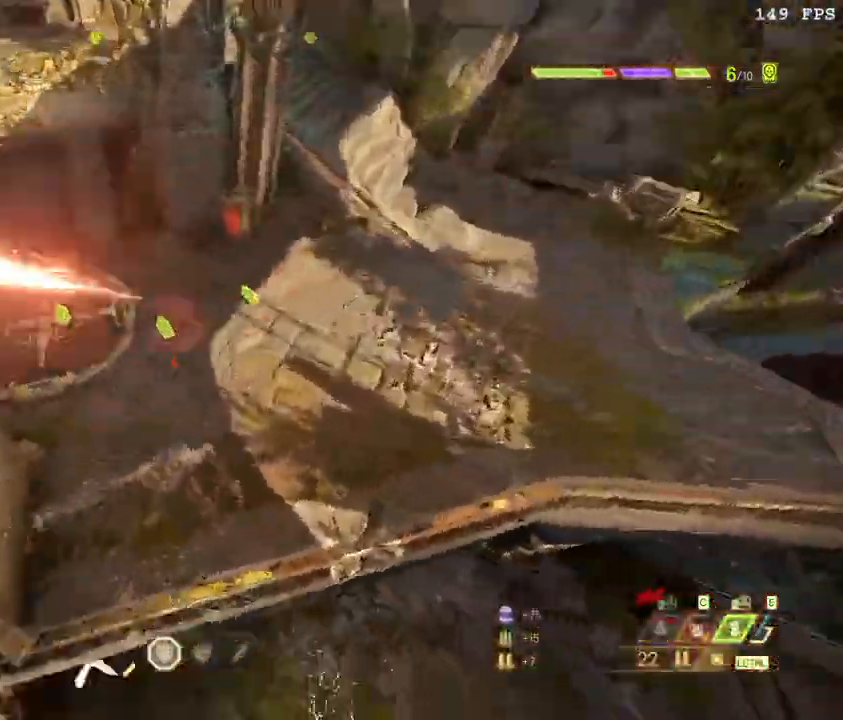
{"keys": ["d", "s"], "mouse": [], "events": [[33, "mouse_right", "down"], [67, "w", "up"], [200, "mouse_left", "down"], [317, "mouse_right", "up"], [350, "mouse_left", "up"], [417, "s", "down"]]}
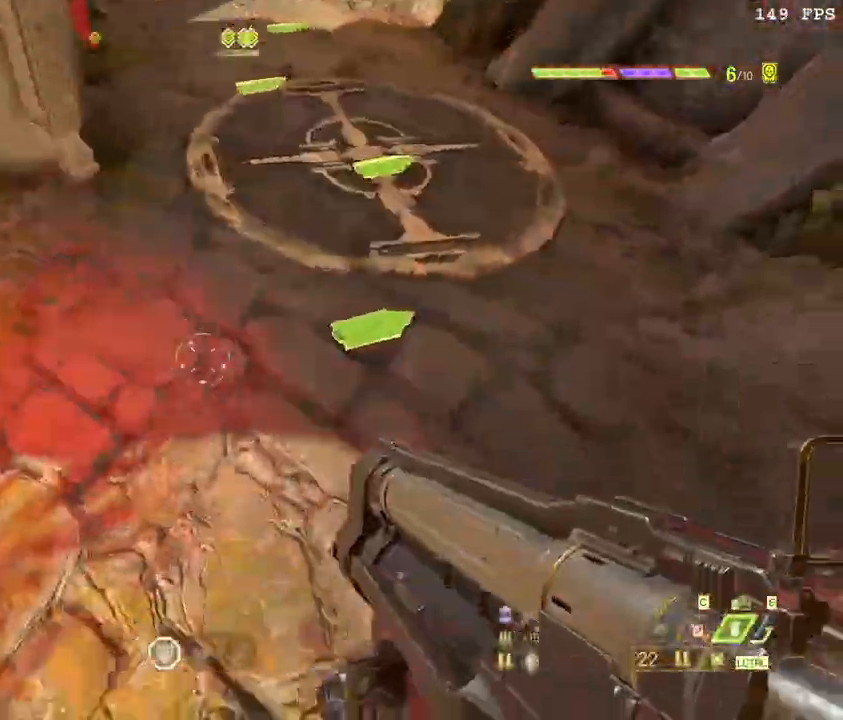
{"keys": ["d", "s"], "mouse": [], "events": [[67, "d", "up"], [200, "space", "down"], [283, "mouse_right", "down"], [300, "space", "up"], [333, "mouse_left", "down"], [383, "mouse_right", "up"], [450, "mouse_left", "up"], [467, "d", "down"]]}
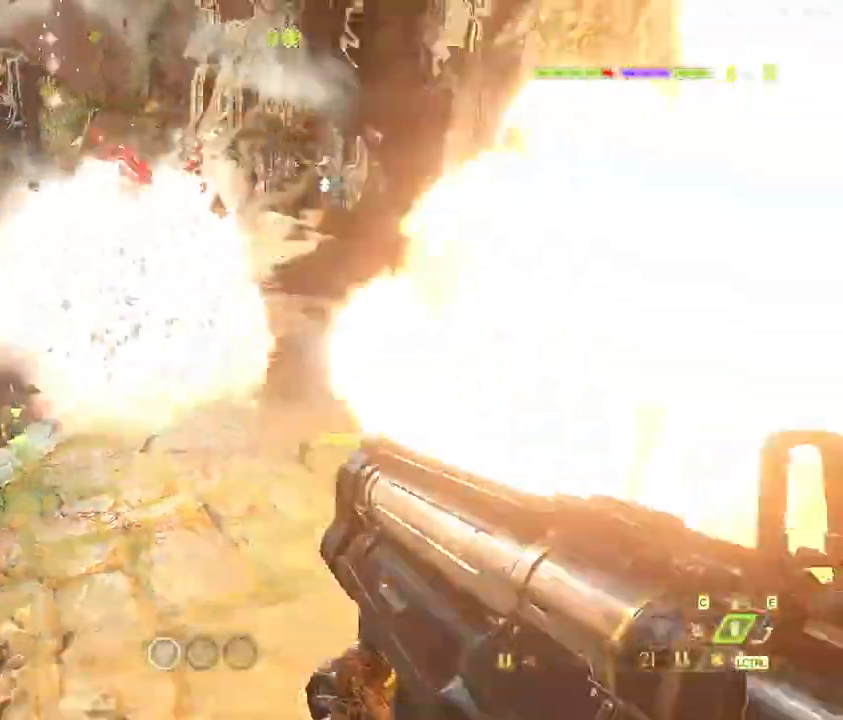
{"keys": ["d", "s"], "mouse": ["right"], "events": [[67, "space", "down"], [67, "z", "down"], [183, "space", "up"], [183, "z", "up"], [250, "mouse_right", "down"]]}
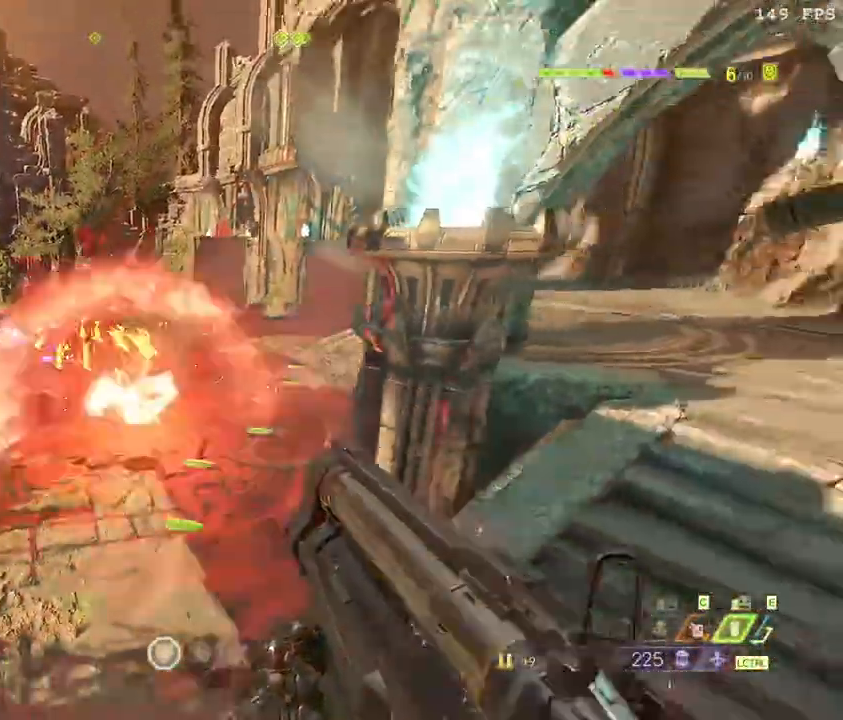
{"keys": ["a", "w"], "mouse": ["right"], "events": [[117, "d", "up"], [233, "a", "down"], [300, "s", "up"], [467, "w", "down"]]}
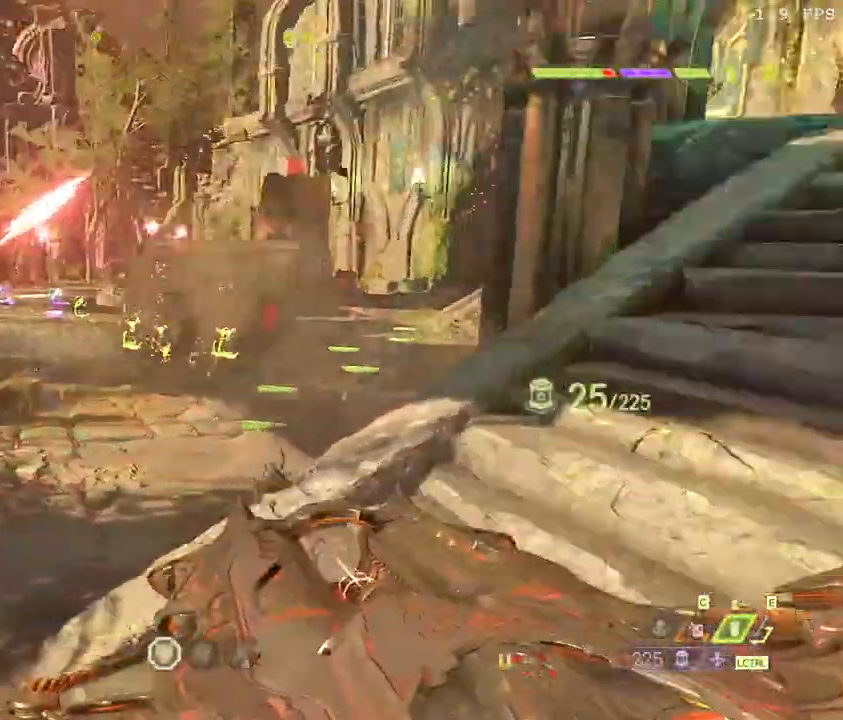
{"keys": ["a", "w"], "mouse": ["right"], "events": []}
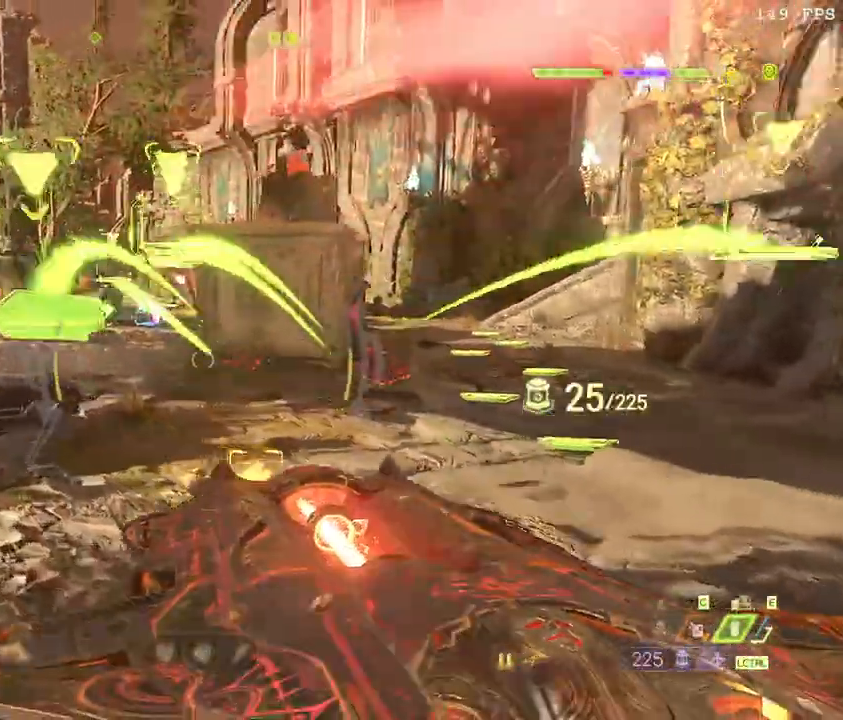
{"keys": ["d", "w"], "mouse": ["right"], "events": [[117, "d", "down"], [150, "a", "up"], [200, "w", "up"], [350, "w", "down"]]}
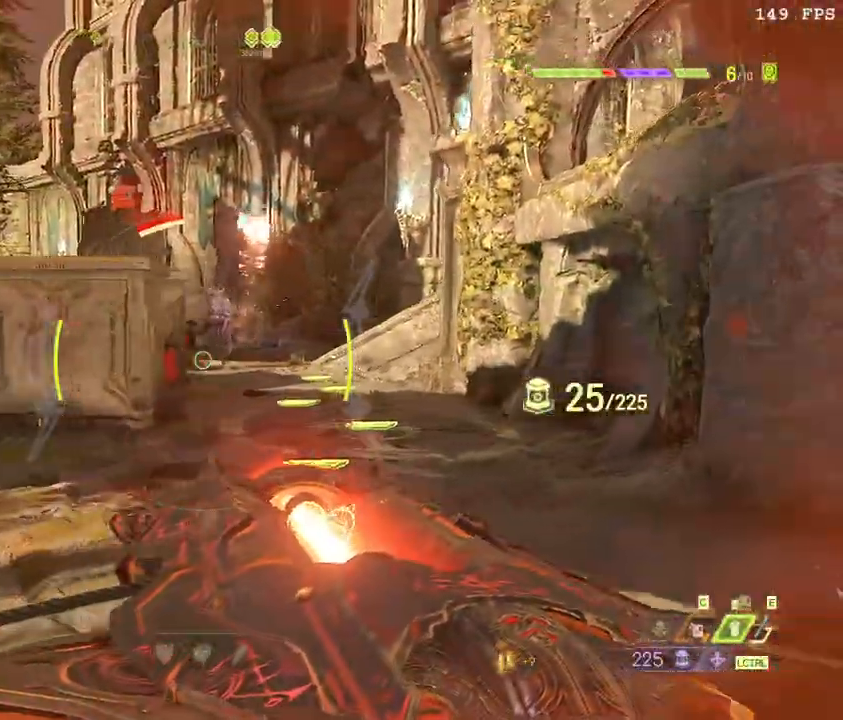
{"keys": ["s", "space"], "mouse": ["right"], "events": [[33, "w", "up"], [167, "s", "down"], [433, "d", "up"], [467, "space", "down"]]}
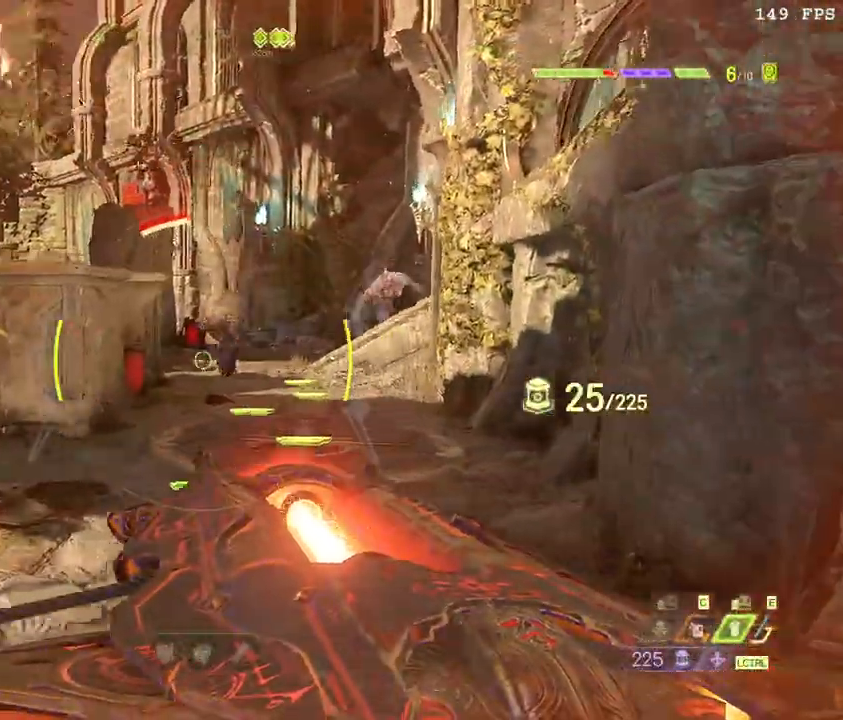
{"keys": ["s"], "mouse": [], "events": [[117, "space", "up"], [233, "f", "down"], [317, "space", "down"], [383, "f", "up"], [400, "a", "down"], [400, "mouse_right", "up"], [400, "space", "up"], [483, "a", "up"]]}
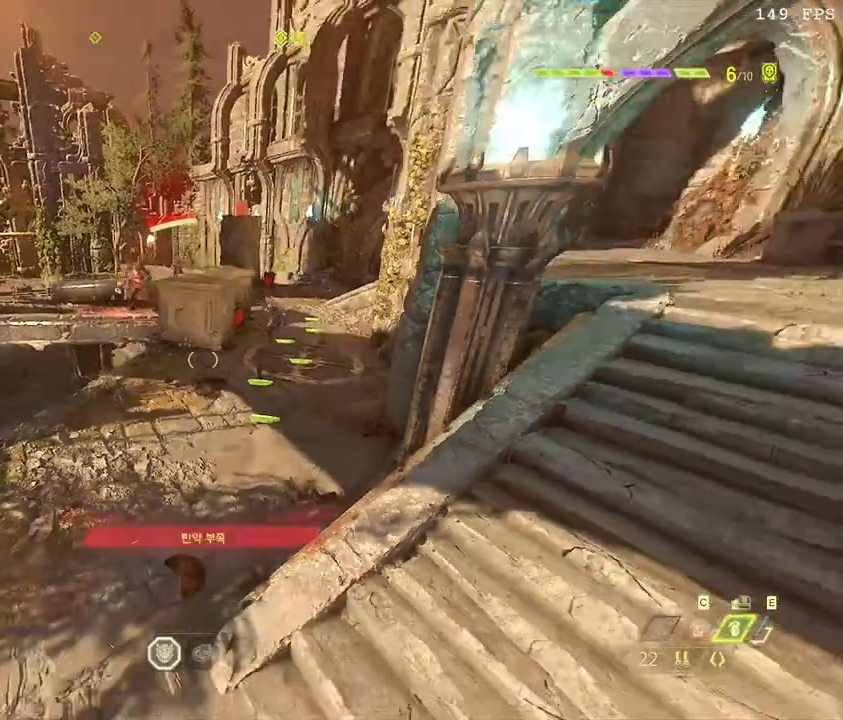
{"keys": [], "mouse": [], "events": [[350, "s", "up"]]}
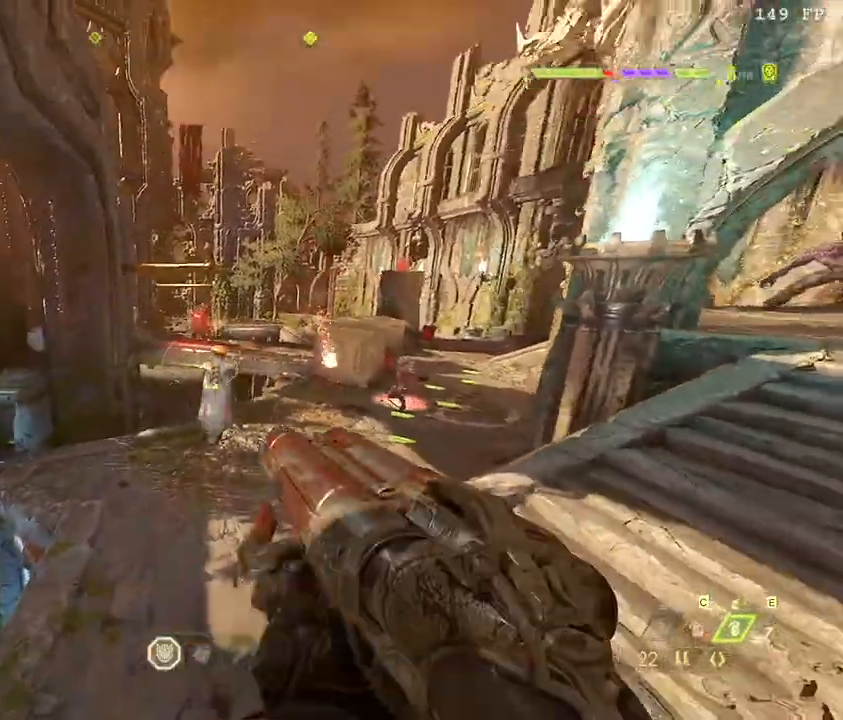
{"keys": ["w", "z"], "mouse": ["left"], "events": [[67, "4", "down"], [150, "4", "up"], [283, "w", "down"], [383, "mouse_right", "down"], [417, "mouse_left", "down"], [450, "z", "down"], [483, "mouse_right", "up"]]}
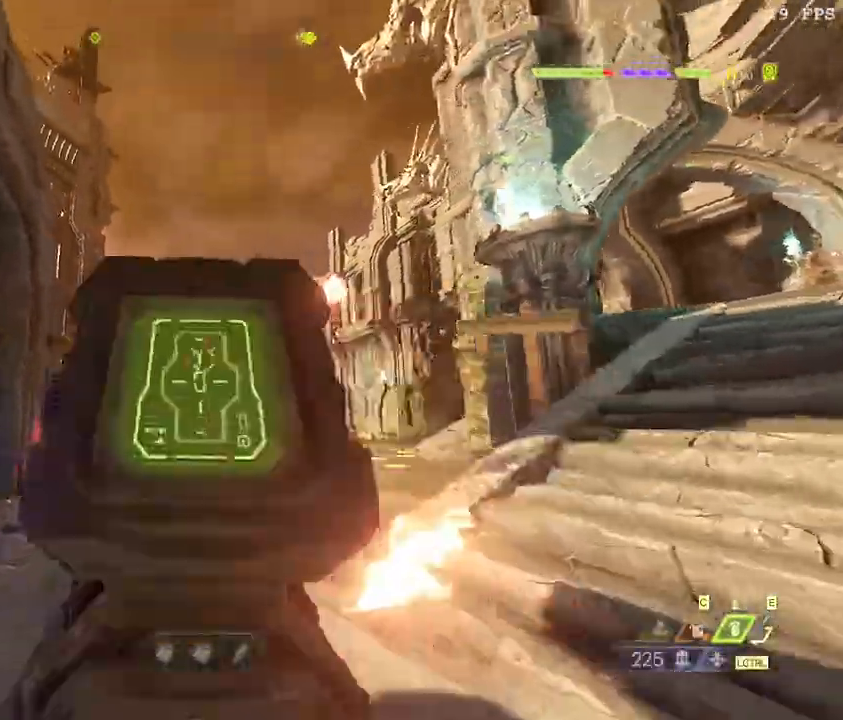
{"keys": ["d"], "mouse": [], "events": [[50, "mouse_left", "up"], [50, "z", "up"], [67, "d", "down"], [300, "w", "up"], [417, "a", "down"], [467, "a", "up"]]}
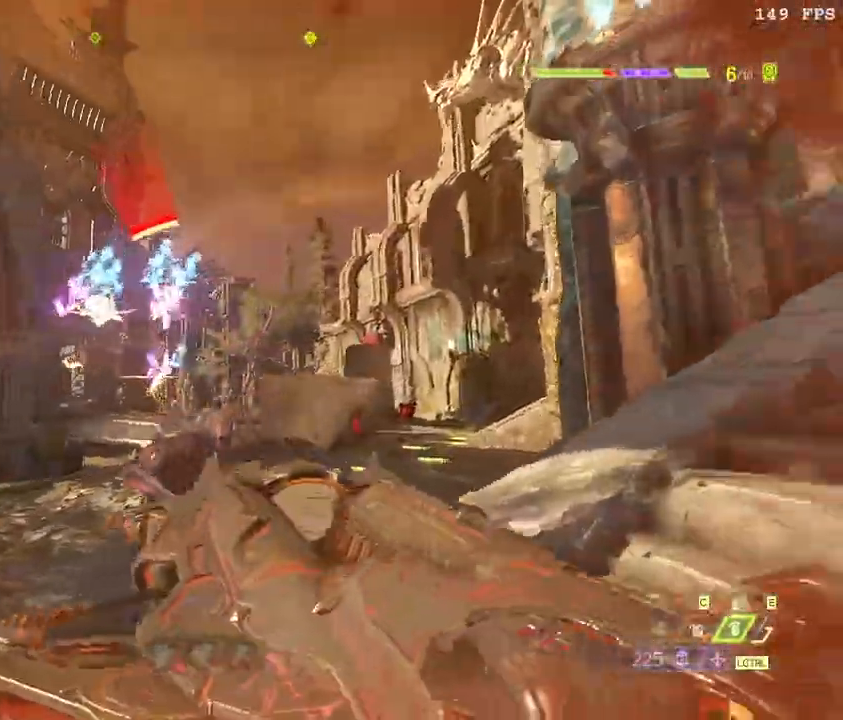
{"keys": [], "mouse": [], "events": [[117, "w", "down"], [217, "d", "up"], [283, "f", "down"], [383, "f", "up"], [383, "space", "down"], [383, "w", "up"], [400, "space", "up"]]}
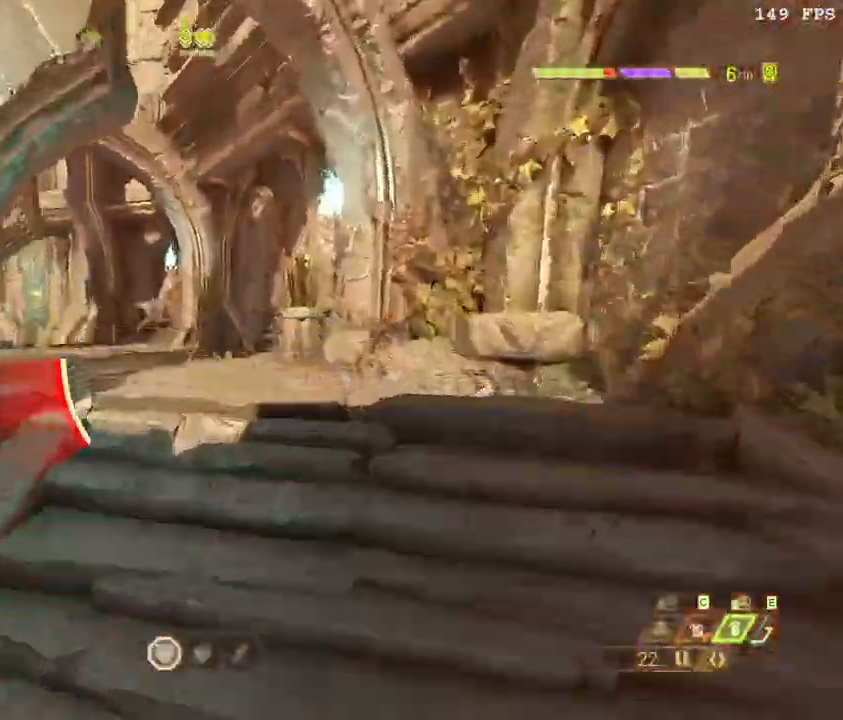
{"keys": ["w"], "mouse": ["right"], "events": [[17, "d", "down"], [33, "space", "down"], [83, "space", "up"], [83, "w", "down"], [150, "d", "up"], [400, "mouse_right", "down"]]}
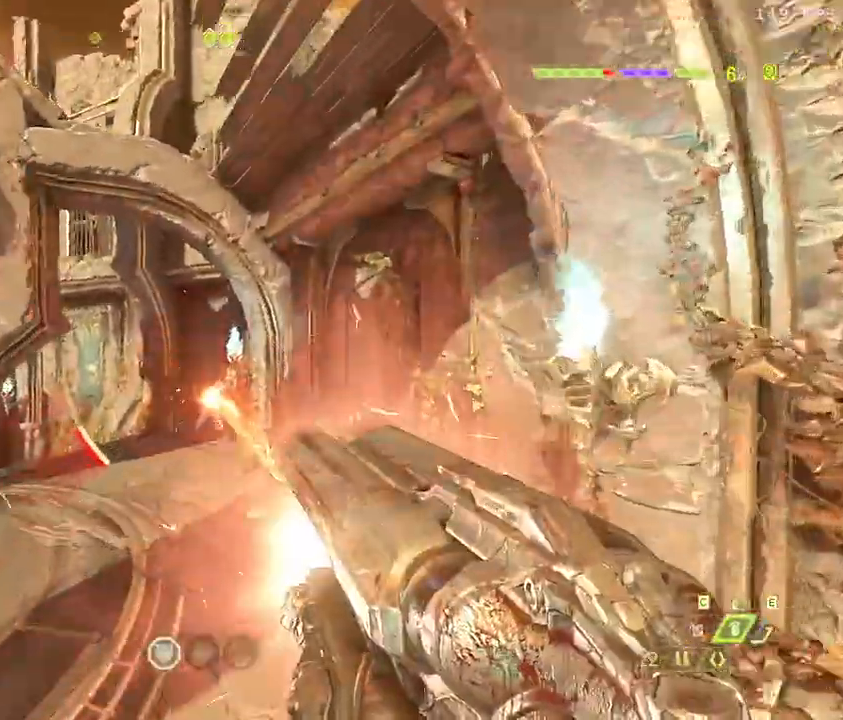
{"keys": ["d", "w"], "mouse": ["left"], "events": [[17, "mouse_right", "up"], [450, "mouse_left", "down"], [483, "d", "down"]]}
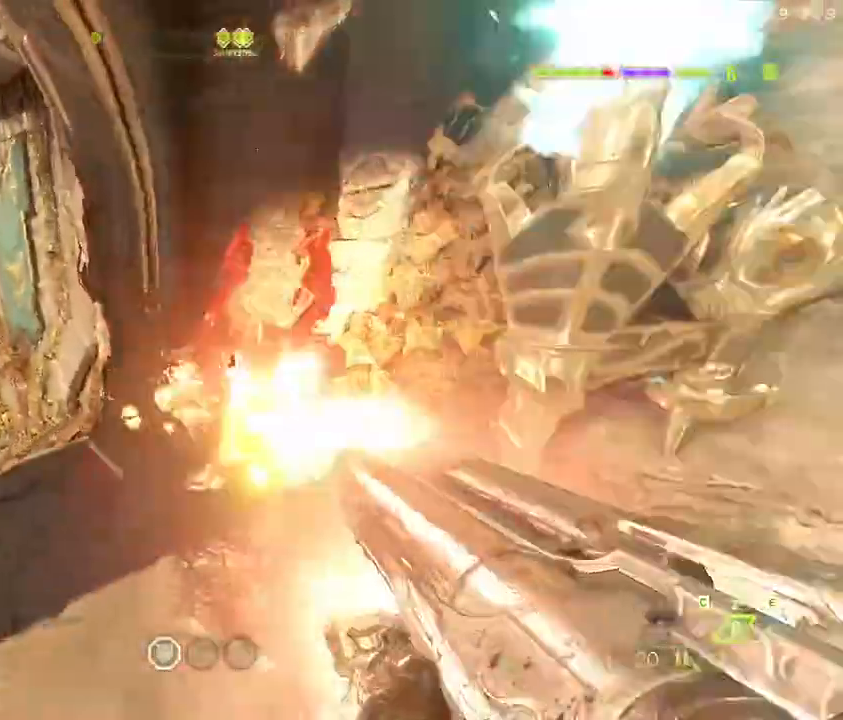
{"keys": ["d", "w"], "mouse": ["right"], "events": [[67, "mouse_left", "up"], [233, "mouse_right", "down"], [233, "space", "down"], [267, "z", "down"], [333, "space", "up"], [467, "z", "up"]]}
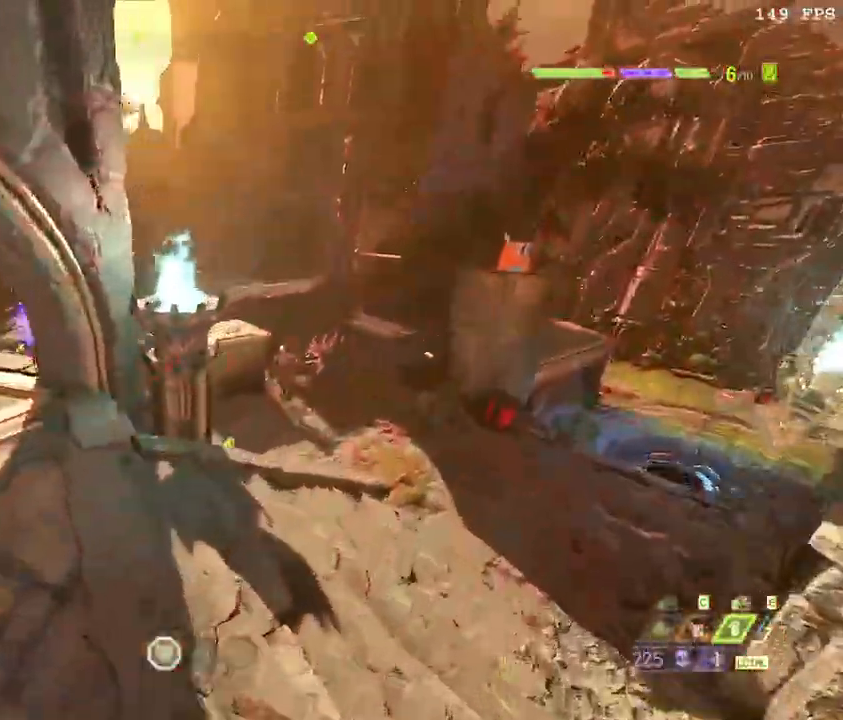
{"keys": ["d", "space"], "mouse": ["right"], "events": [[383, "space", "down"], [500, "w", "up"]]}
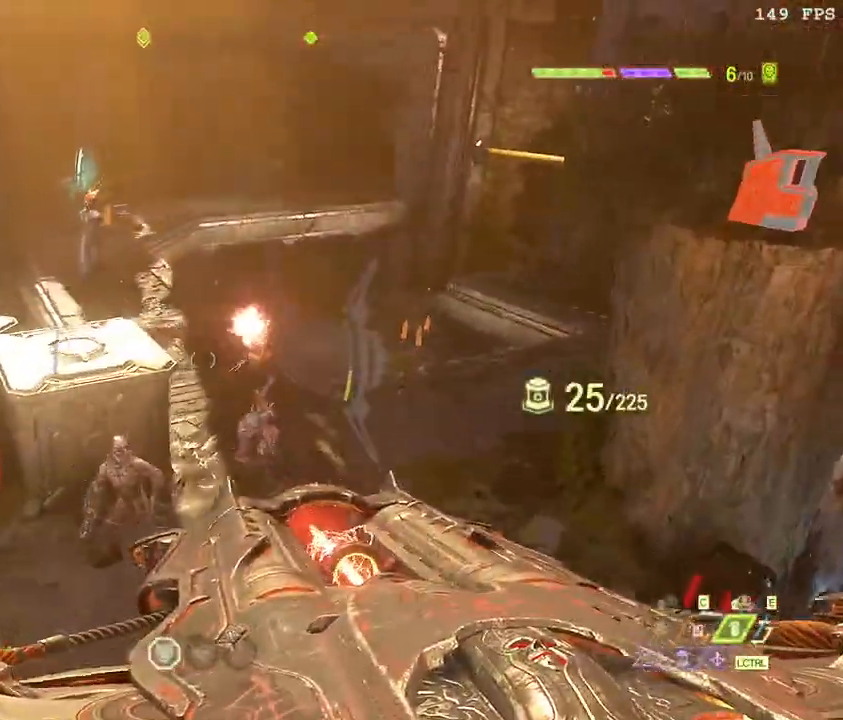
{"keys": ["d", "w"], "mouse": ["right"], "events": [[67, "space", "up"], [133, "2", "down"], [133, "mouse_right", "up"], [233, "2", "up"], [350, "w", "down"], [383, "mouse_mb5", "down"], [433, "mouse_right", "down"], [467, "mouse_mb5", "up"]]}
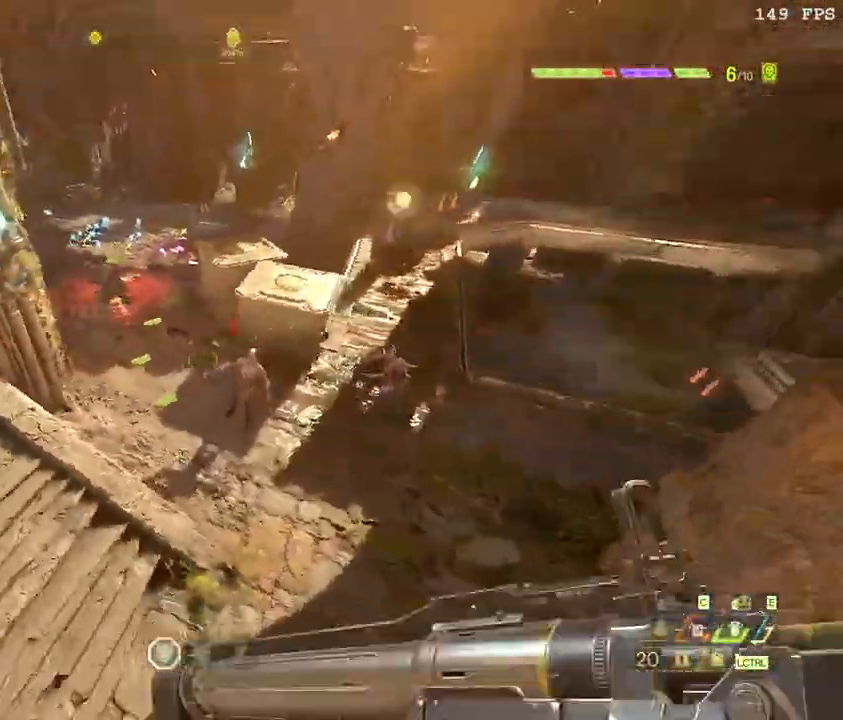
{"keys": ["s"], "mouse": ["right"], "events": [[67, "mouse_left", "down"], [100, "a", "down"], [117, "w", "up"], [133, "d", "up"], [183, "mouse_left", "up"], [217, "mouse_left", "down"], [233, "s", "down"], [350, "mouse_left", "up"], [417, "a", "up"]]}
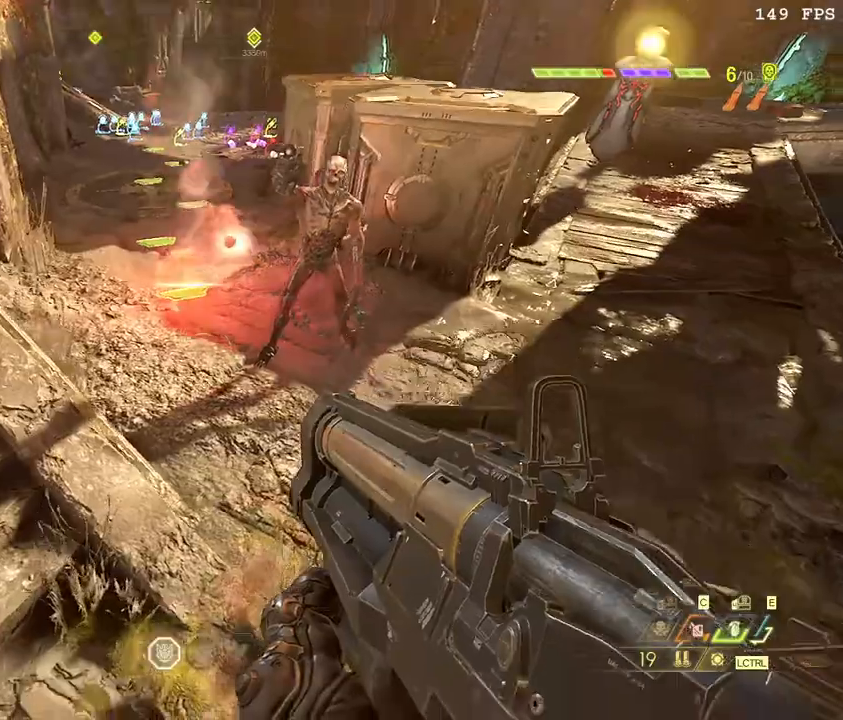
{"keys": ["s", "space"], "mouse": [], "events": [[33, "d", "down"], [117, "space", "down"], [167, "mouse_left", "down"], [217, "space", "up"], [250, "mouse_left", "up"], [283, "d", "up"], [333, "mouse_right", "up"], [433, "space", "down"]]}
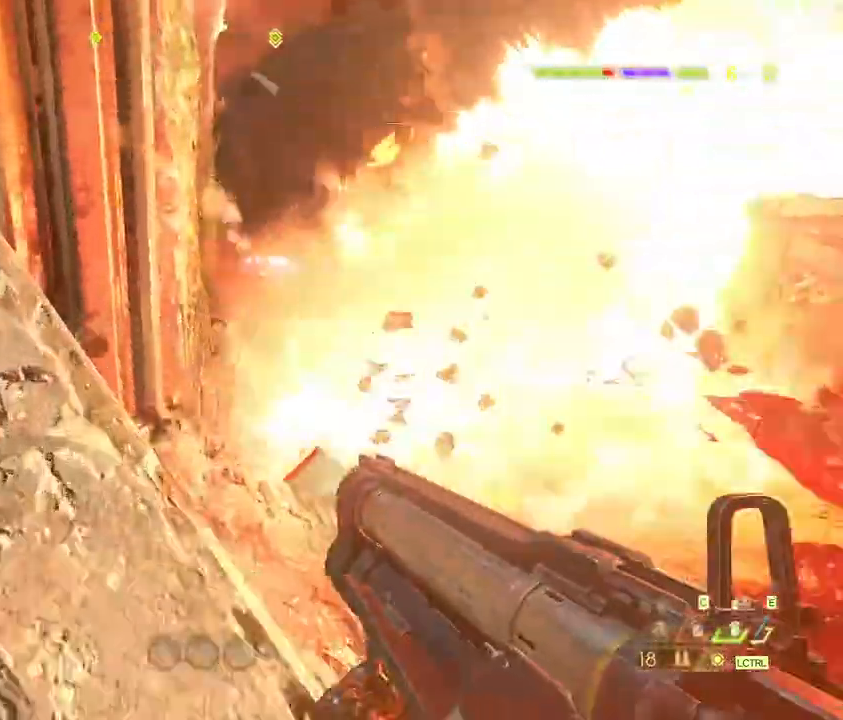
{"keys": ["shift_l", "w"], "mouse": [], "events": [[33, "z", "down"], [67, "space", "up"], [150, "z", "up"], [167, "d", "down"], [183, "shift_l", "down"], [250, "s", "up"], [267, "shift_l", "up"], [350, "w", "down"], [433, "shift_l", "down"], [483, "d", "up"]]}
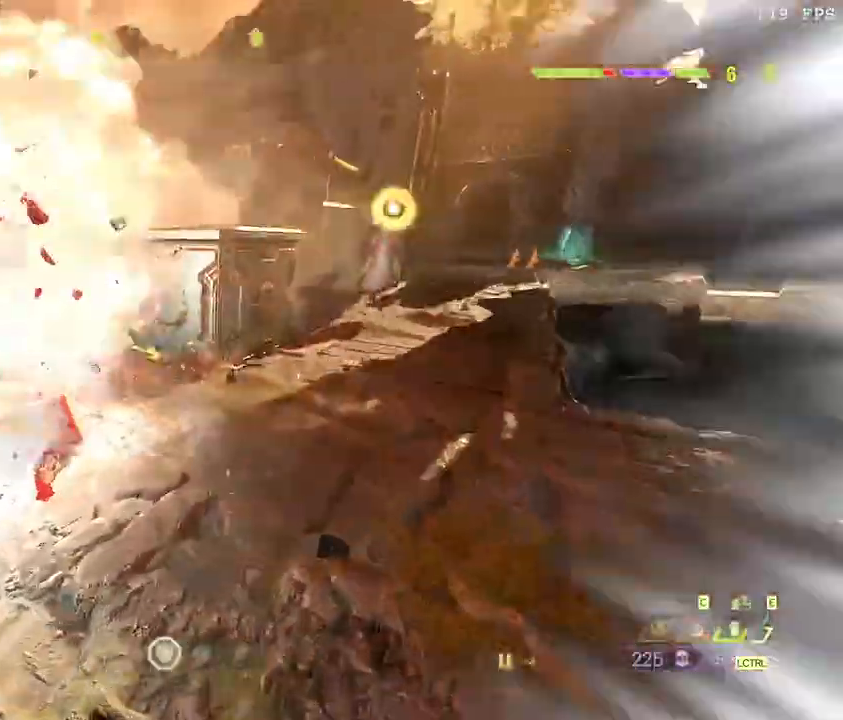
{"keys": ["w"], "mouse": ["right"]}
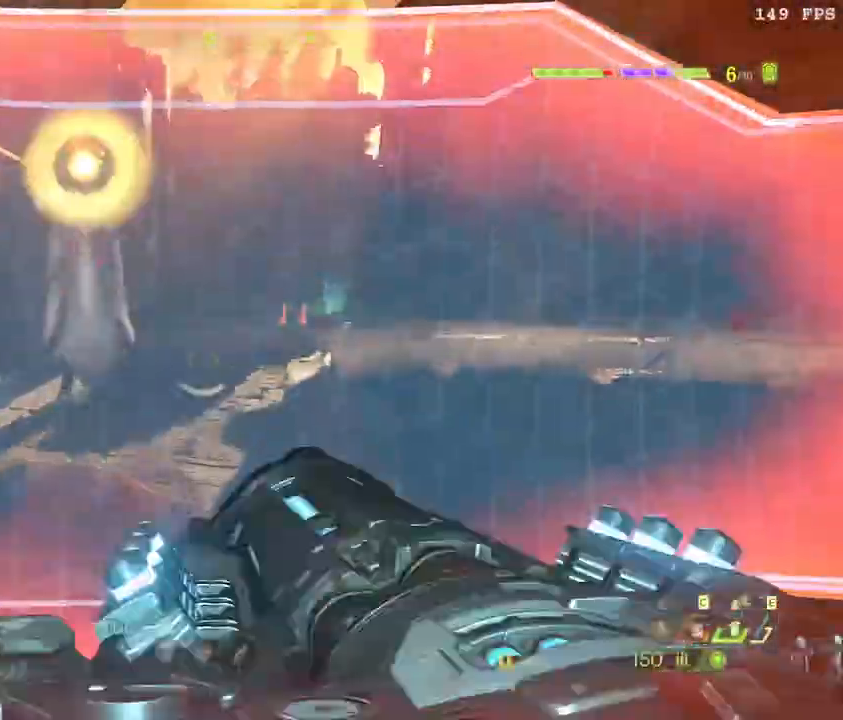
{"keys": ["space", "w"], "mouse": ["right"], "events": [[233, "space", "down"], [333, "space", "up"], [483, "space", "down"]]}
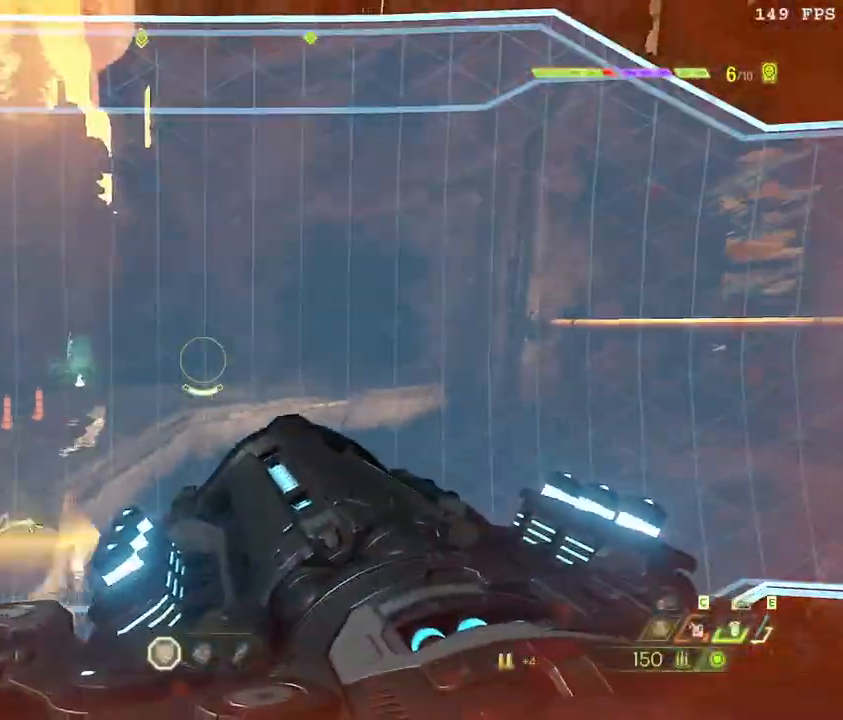
{"keys": ["w"], "mouse": [], "events": [[117, "mouse_right", "up"], [133, "shift_l", "down"], [133, "space", "up"], [317, "4", "down"], [350, "shift_l", "up"], [450, "4", "up"]]}
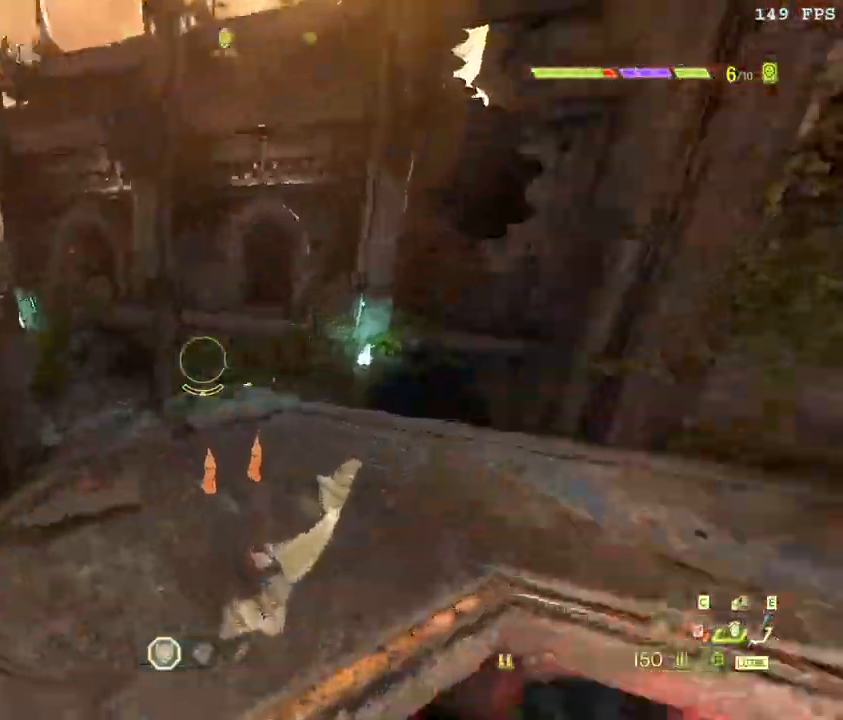
{"keys": ["s", "space"], "mouse": [], "events": [[33, "shift_l", "down"], [83, "d", "down"], [183, "shift_l", "up"], [233, "w", "up"], [317, "s", "down"], [483, "space", "down"], [500, "d", "up"]]}